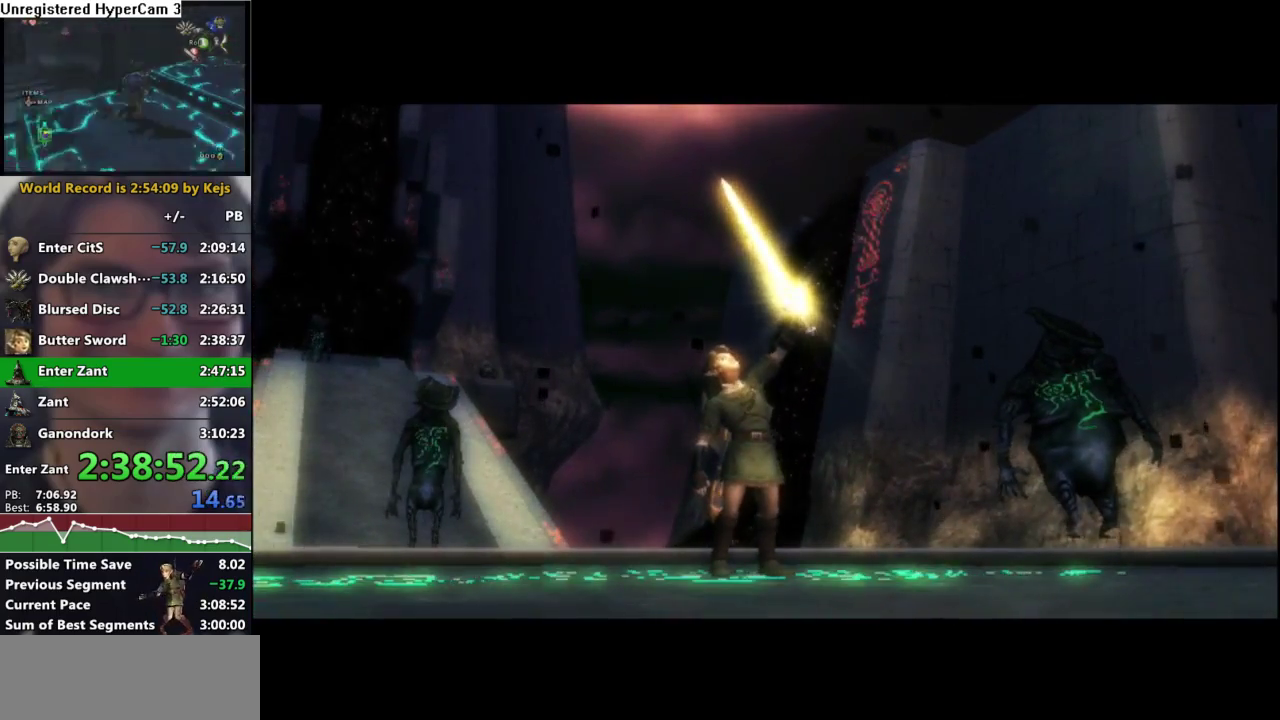
Gameplay with a controller (Nintendo layout); each line is a JSON object with the inputs held at the frame after it. "events" lists button and stick changes between this image and that frame as [ms after this image, input, new state], when the widget could be followed in between. Not read: L3 R3.
{"buttons": ["B"], "left_stick": "center", "right_stick": "center", "events": [[67, "A", "down"], [117, "A", "up"], [133, "B", "down"], [183, "B", "up"], [200, "A", "down"], [300, "A", "up"], [300, "B", "down"], [367, "B", "up"], [467, "B", "down"]]}
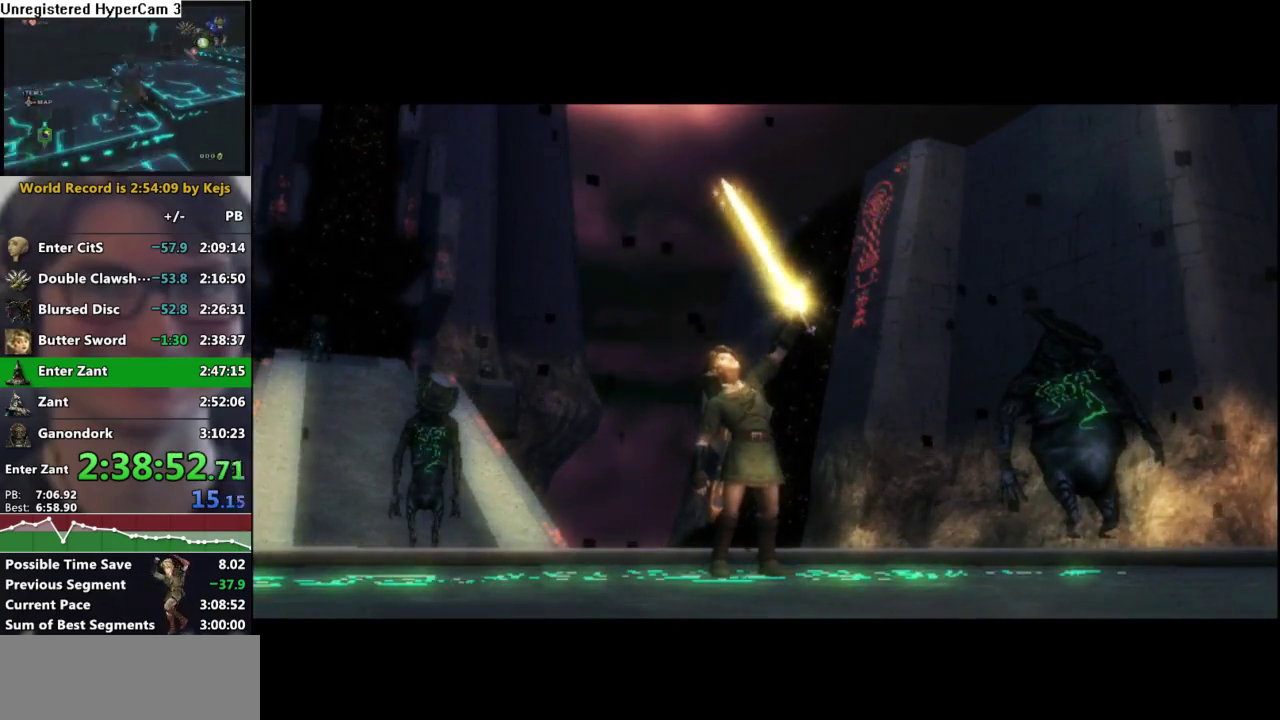
{"buttons": ["A"], "left_stick": "center", "right_stick": "center", "events": [[33, "A", "down"], [33, "B", "up"], [100, "A", "up"], [133, "B", "down"], [183, "B", "up"], [200, "A", "down"], [250, "A", "up"], [267, "B", "down"], [317, "B", "up"], [333, "A", "down"], [417, "A", "up"], [433, "B", "down"], [500, "A", "down"], [500, "B", "up"]]}
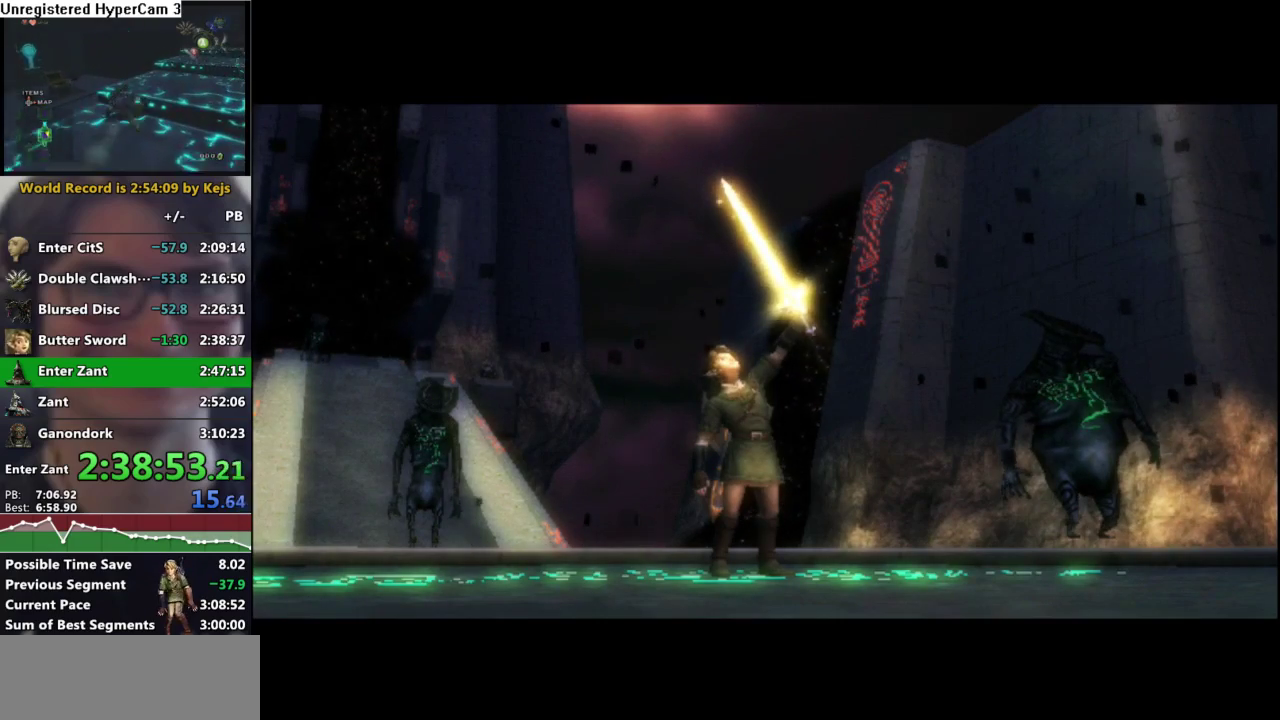
{"buttons": [], "left_stick": "center", "right_stick": "center", "events": [[67, "A", "up"], [67, "B", "down"], [150, "A", "down"], [150, "B", "up"], [200, "A", "up"], [200, "B", "down"], [300, "A", "down"], [300, "B", "up"], [350, "A", "up"], [383, "B", "down"], [450, "A", "down"], [450, "B", "up"], [500, "A", "up"]]}
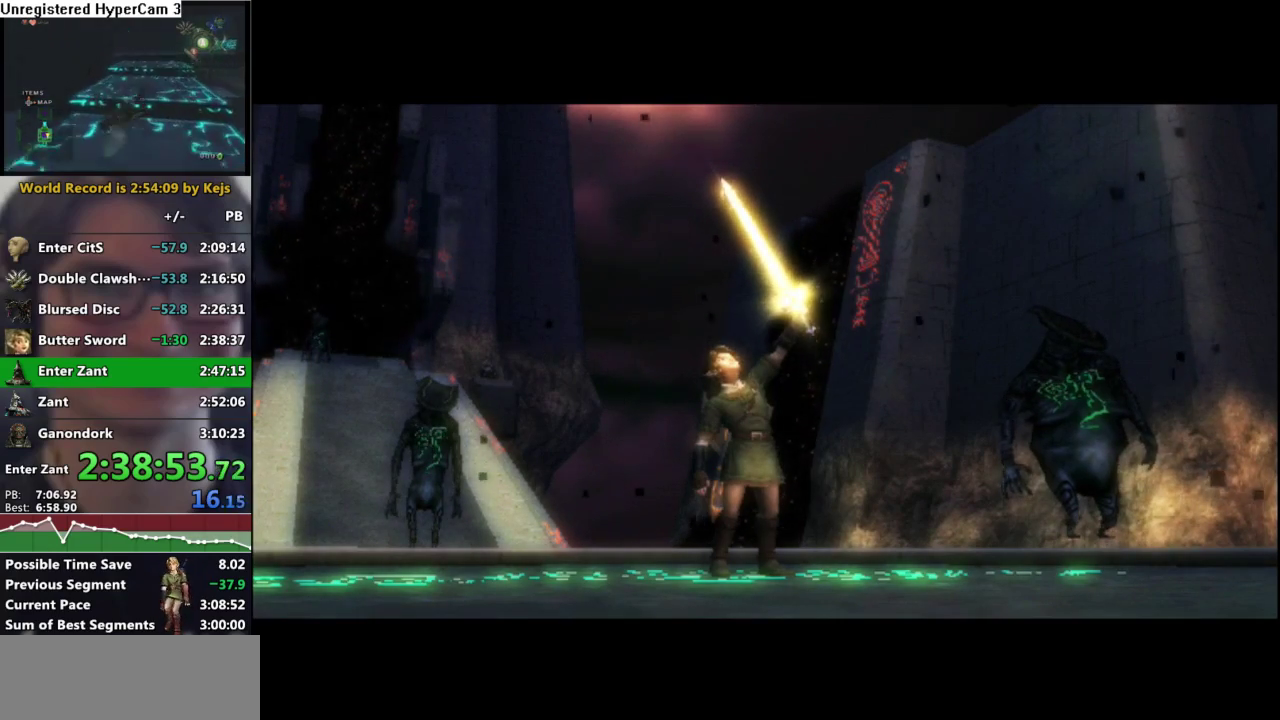
{"buttons": ["B"], "left_stick": "center", "right_stick": "center", "events": [[17, "B", "down"], [100, "B", "up"], [117, "A", "down"], [167, "A", "up"], [183, "B", "down"], [267, "A", "down"], [267, "B", "up"], [317, "A", "up"], [333, "B", "down"], [417, "A", "down"], [417, "B", "up"], [483, "A", "up"], [500, "B", "down"]]}
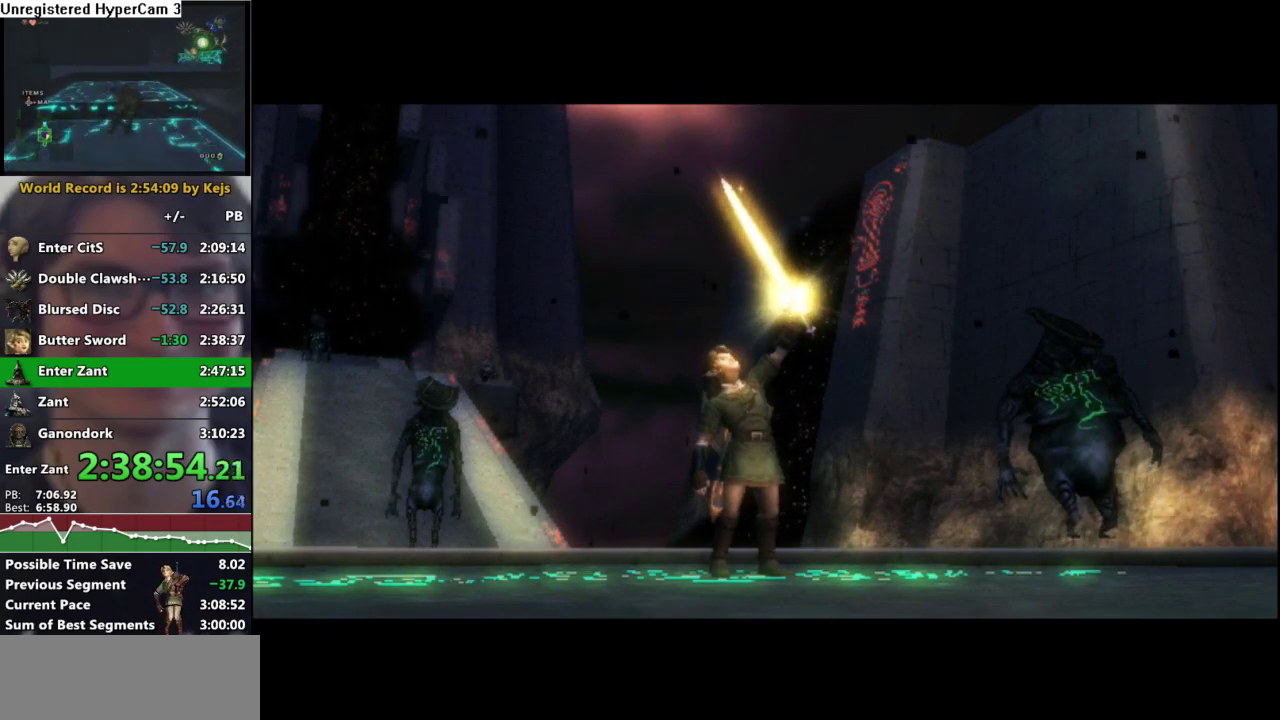
{"buttons": ["B"], "left_stick": "center", "right_stick": "center", "events": [[83, "A", "down"], [83, "B", "up"], [133, "A", "up"], [150, "B", "down"], [233, "A", "down"], [233, "B", "up"], [300, "A", "up"], [317, "B", "down"], [400, "A", "down"], [400, "B", "up"], [450, "A", "up"], [483, "B", "down"]]}
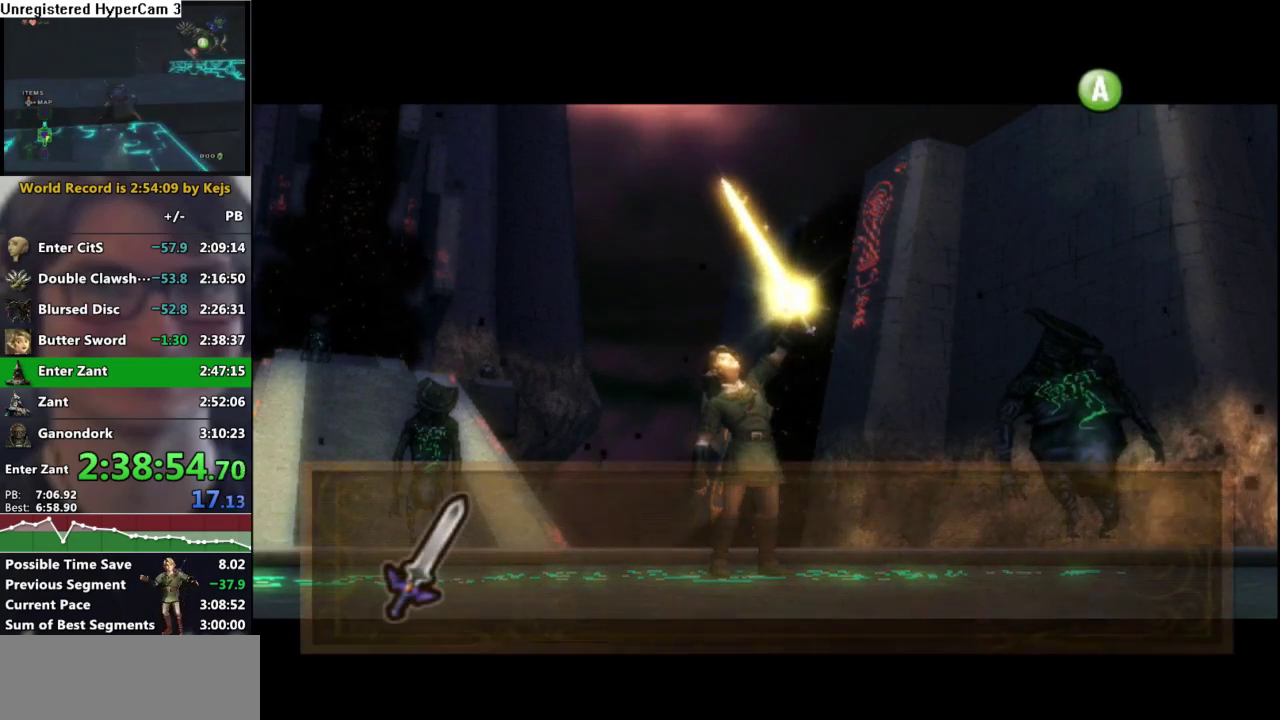
{"buttons": ["B"], "left_stick": "center", "right_stick": "center", "events": [[50, "B", "up"], [150, "B", "down"], [200, "B", "up"], [217, "A", "down"], [267, "A", "up"], [300, "B", "down"], [350, "B", "up"], [367, "A", "down"], [417, "A", "up"], [450, "B", "down"]]}
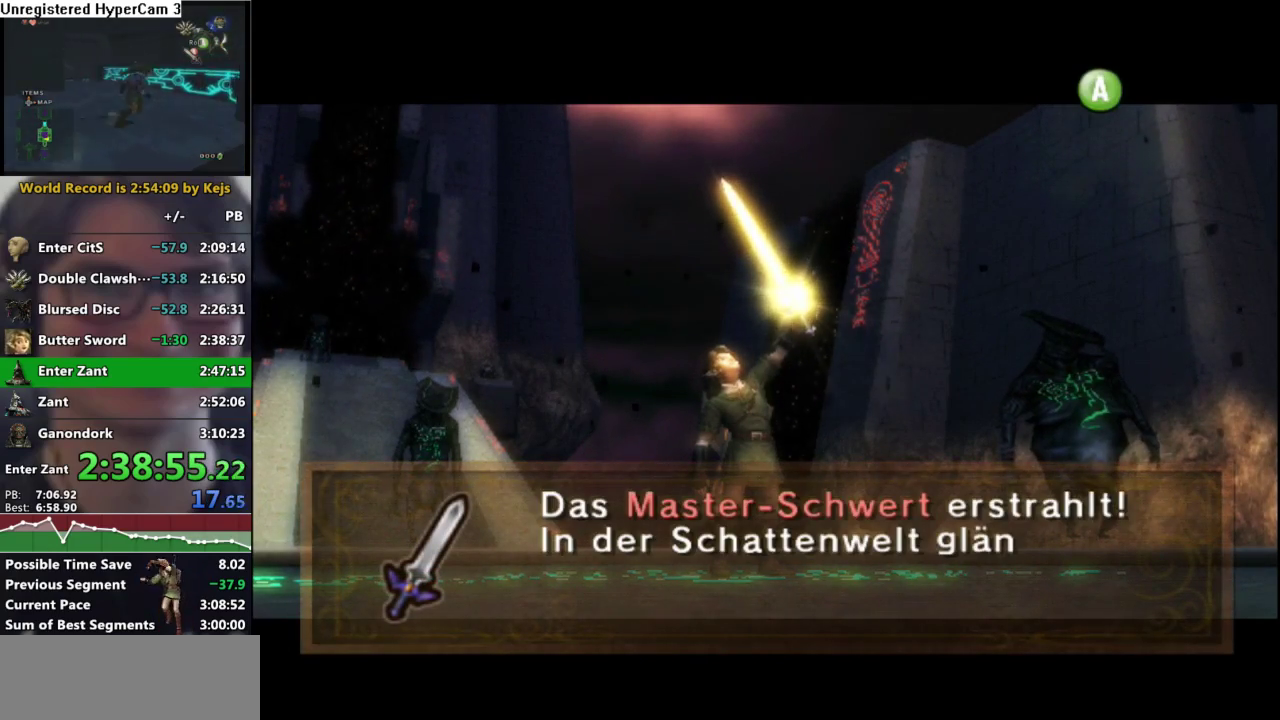
{"buttons": ["A"], "left_stick": "center", "right_stick": "center", "events": [[17, "A", "down"], [17, "B", "up"], [83, "A", "up"], [100, "B", "down"], [167, "A", "down"], [167, "B", "up"], [233, "A", "up"], [250, "B", "down"], [333, "A", "down"], [333, "B", "up"], [383, "A", "up"], [400, "B", "down"], [467, "B", "up"], [483, "A", "down"]]}
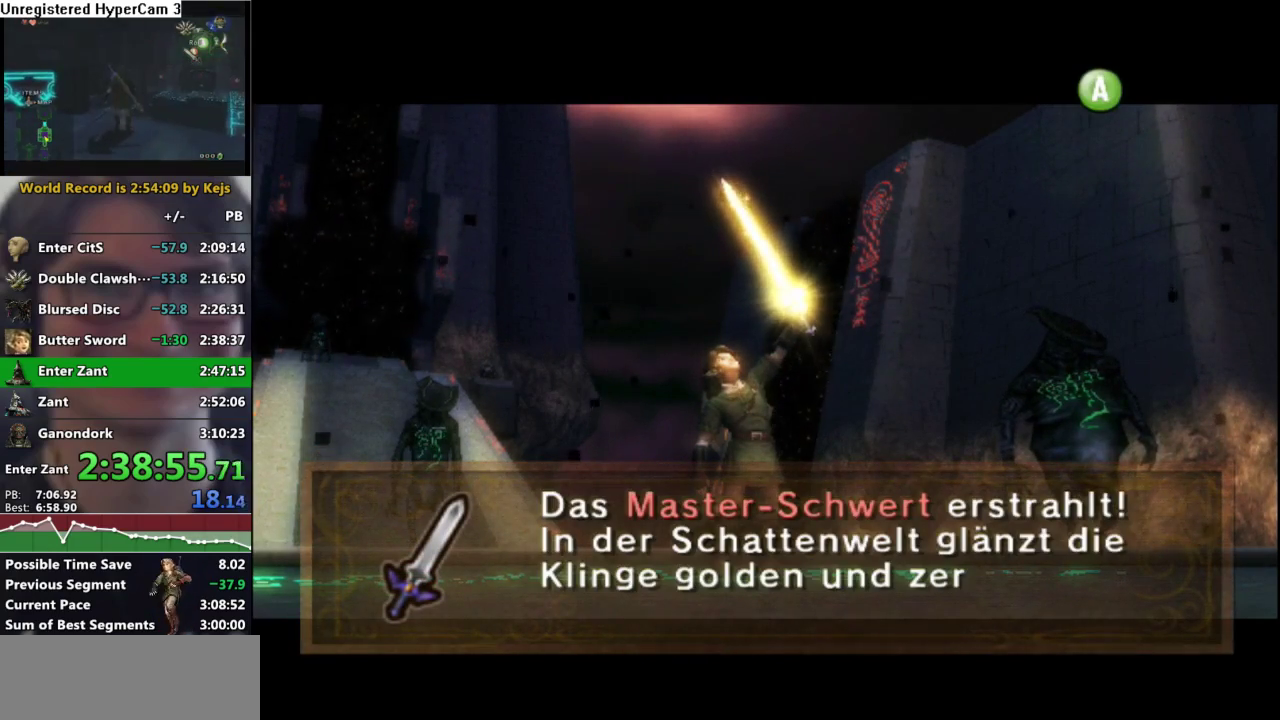
{"buttons": ["B"], "left_stick": "center", "right_stick": "center", "events": [[33, "A", "up"], [67, "B", "down"], [133, "B", "up"], [233, "B", "down"], [283, "A", "down"], [283, "B", "up"], [367, "A", "up"], [367, "B", "down"], [417, "B", "up"], [433, "A", "down"], [483, "A", "up"], [500, "B", "down"]]}
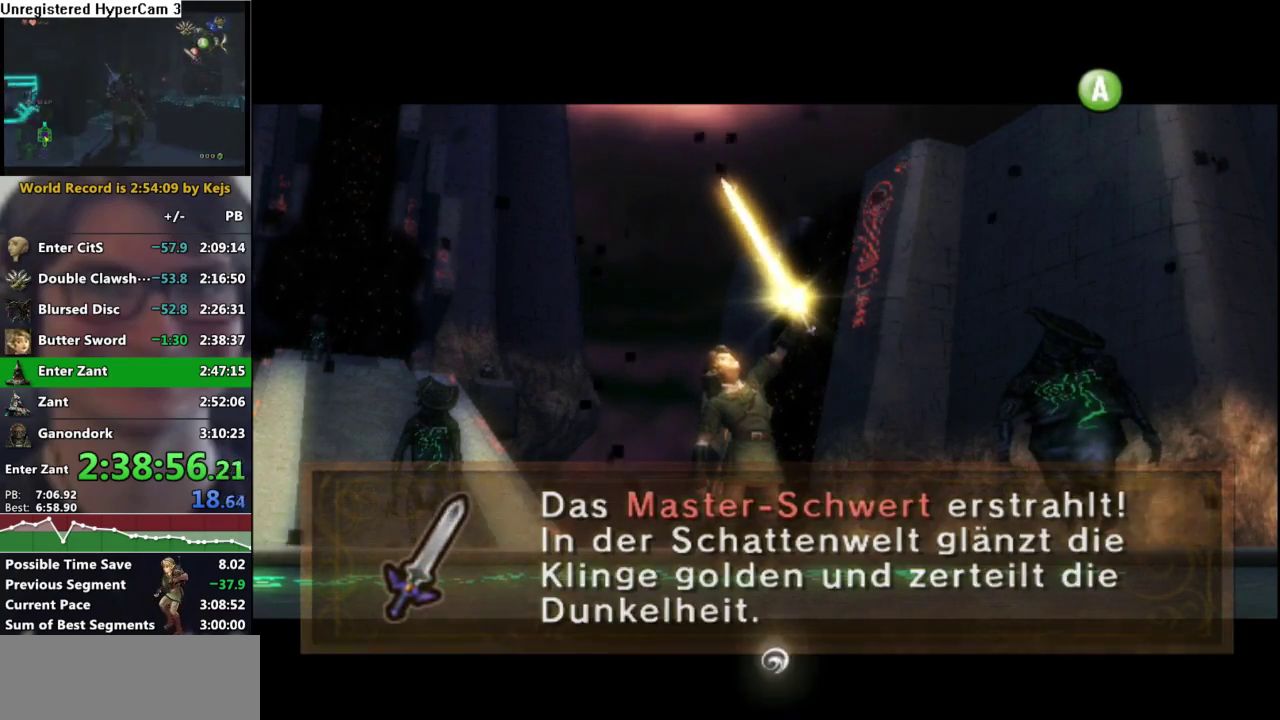
{"buttons": ["A"], "left_stick": "center", "right_stick": "center", "events": [[67, "A", "down"], [67, "B", "up"], [133, "A", "up"], [133, "B", "down"], [183, "B", "up"], [200, "A", "down"], [250, "A", "up"], [267, "B", "down"], [317, "B", "up"], [333, "A", "down"], [383, "A", "up"], [383, "B", "down"], [467, "A", "down"], [467, "B", "up"]]}
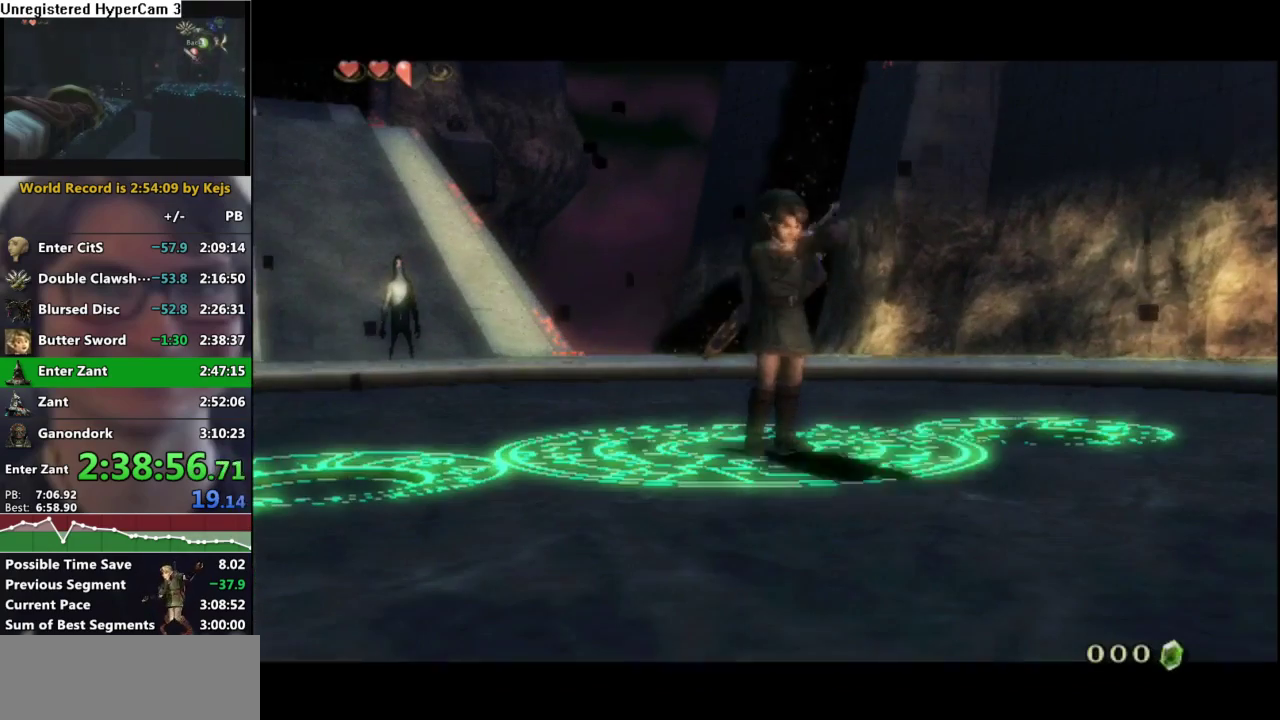
{"buttons": ["B"], "left_stick": "center", "right_stick": "center", "events": [[17, "A", "up"], [17, "B", "down"], [100, "B", "up"], [167, "B", "down"], [200, "A", "down"], [217, "B", "up"], [250, "A", "up"], [267, "B", "down"], [350, "A", "down"], [350, "B", "up"], [400, "A", "up"], [417, "B", "down"]]}
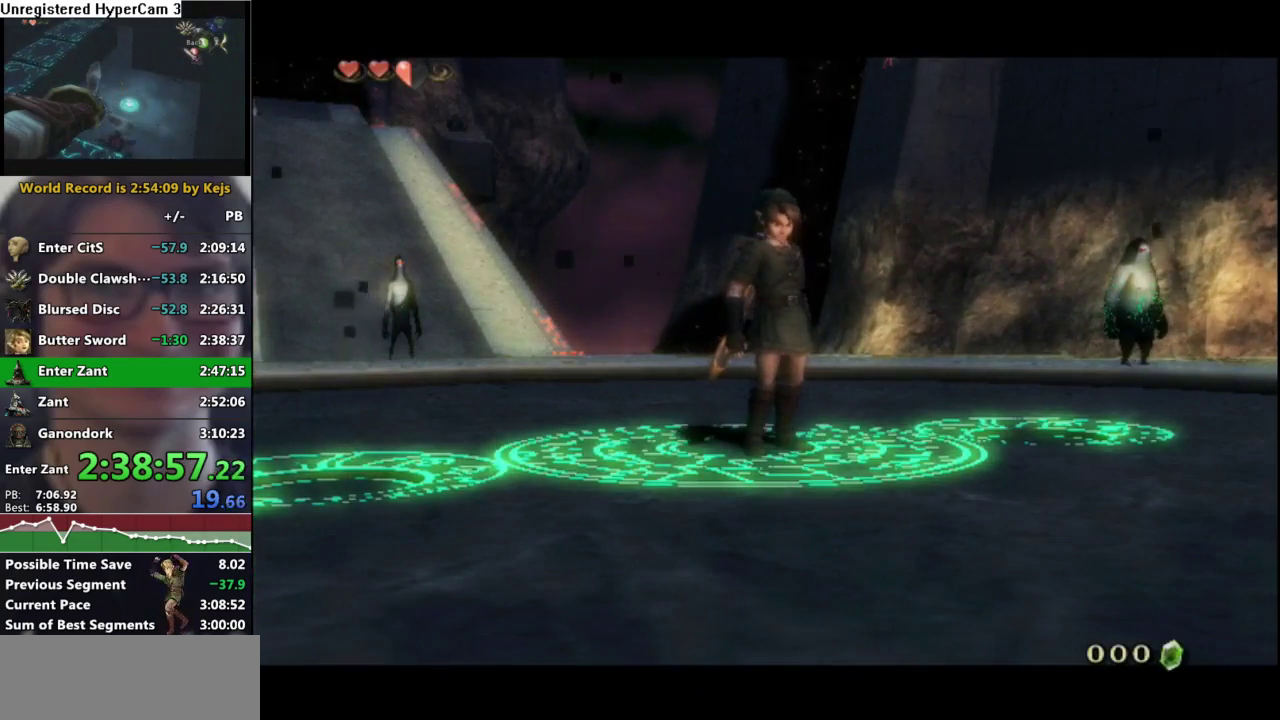
{"buttons": ["B"], "left_stick": "center", "right_stick": "center", "events": [[33, "A", "down"], [33, "B", "up"], [100, "A", "up"], [100, "B", "down"], [183, "A", "down"], [183, "B", "up"], [267, "A", "up"], [283, "B", "down"], [350, "A", "down"], [350, "B", "up"], [417, "A", "up"], [450, "B", "down"]]}
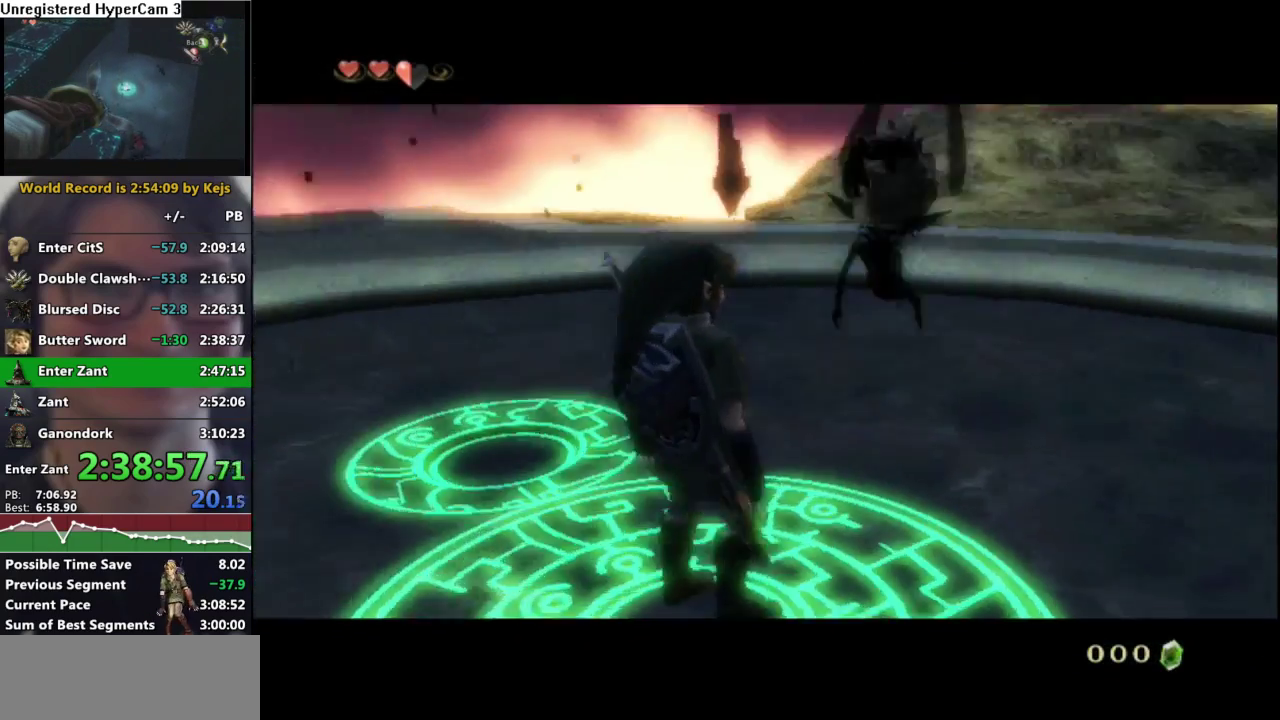
{"buttons": ["B"], "left_stick": "center", "right_stick": "center", "events": [[33, "A", "down"], [33, "B", "up"], [117, "A", "up"], [133, "B", "down"], [200, "A", "down"], [200, "B", "up"], [267, "A", "up"], [317, "B", "down"], [383, "A", "down"], [383, "B", "up"], [433, "A", "up"], [467, "B", "down"]]}
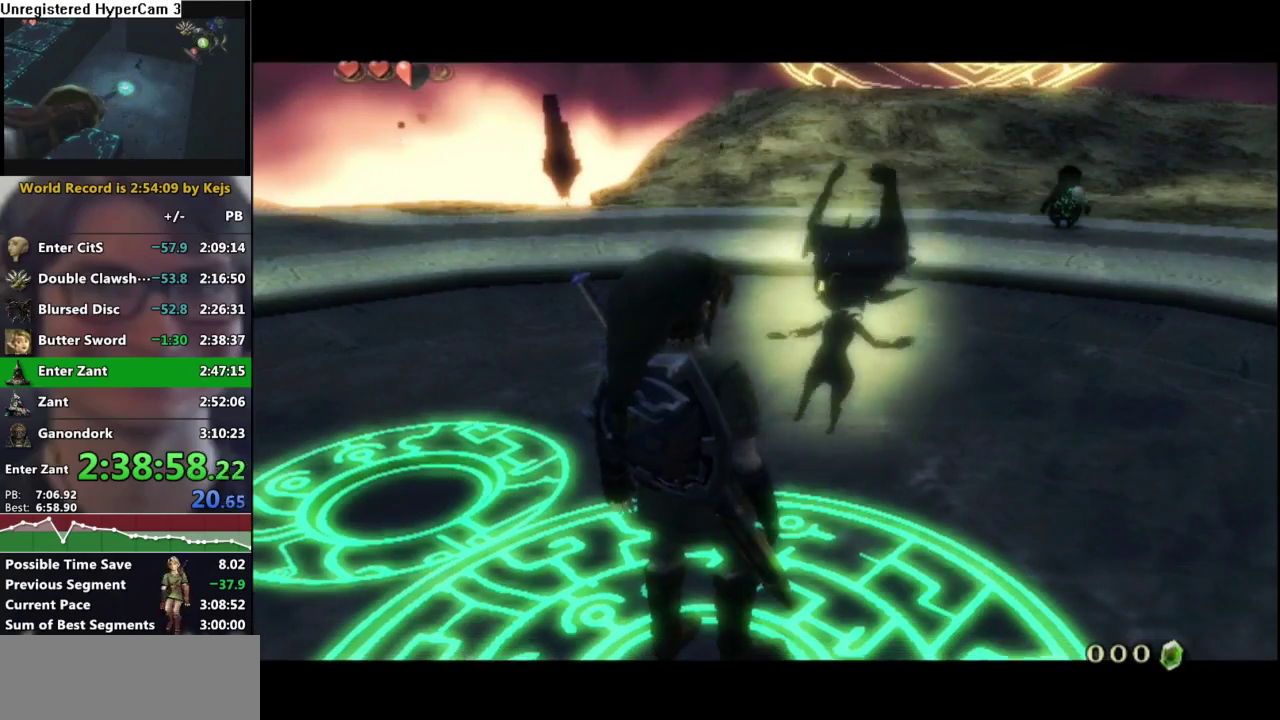
{"buttons": ["A"], "left_stick": "center", "right_stick": "center", "events": [[17, "B", "up"], [33, "A", "down"], [67, "A", "up"], [100, "B", "down"], [150, "B", "up"], [167, "A", "down"], [217, "A", "up"], [250, "B", "down"], [317, "A", "down"], [317, "B", "up"], [350, "A", "up"], [350, "B", "down"], [400, "A", "down"], [400, "B", "up"], [450, "A", "up"], [450, "B", "down"], [483, "A", "down"], [500, "B", "up"]]}
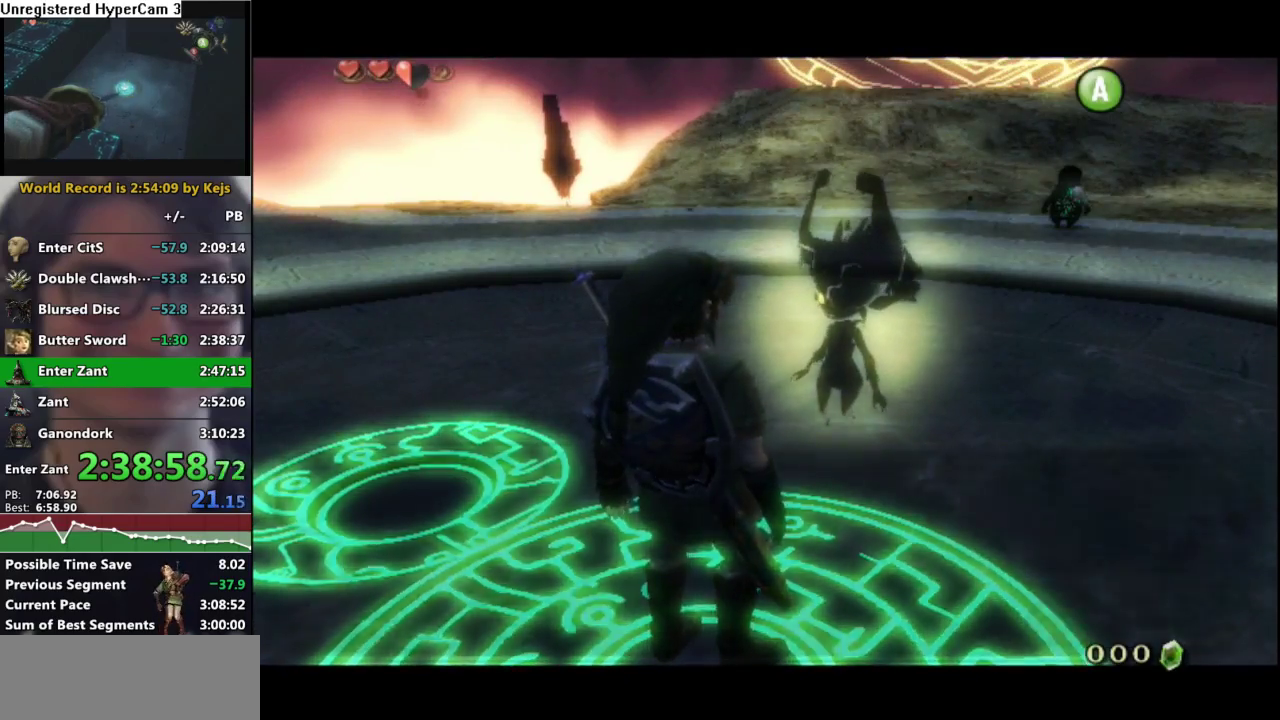
{"buttons": [], "left_stick": "center", "right_stick": "center", "events": [[17, "B", "down"], [33, "A", "up"], [67, "A", "down"], [67, "B", "up"], [117, "A", "up"], [117, "B", "down"], [167, "A", "down"], [167, "B", "up"], [217, "A", "up"], [217, "B", "down"], [267, "A", "down"], [267, "B", "up"], [317, "A", "up"], [317, "B", "down"], [350, "A", "down"], [350, "B", "up"], [383, "A", "up"], [400, "B", "down"], [433, "A", "down"], [450, "B", "up"], [500, "A", "up"]]}
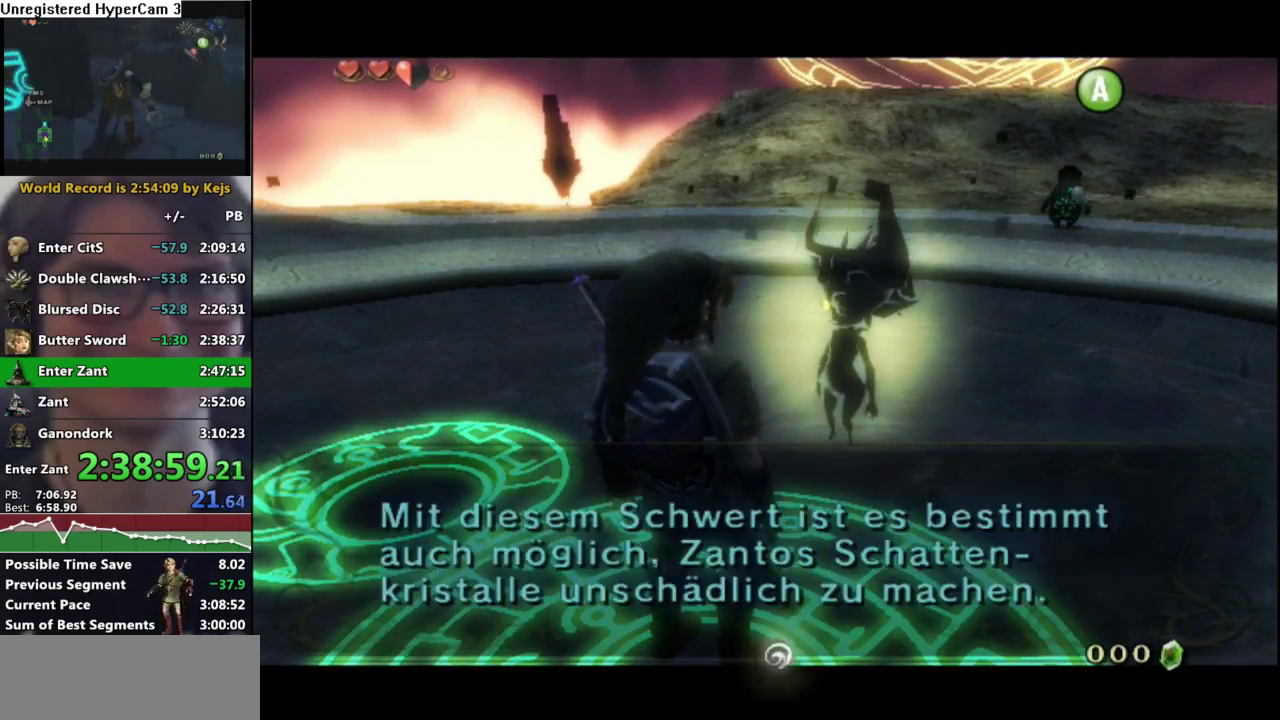
{"buttons": [], "left_stick": "down", "right_stick": "center", "events": [[17, "A", "down"], [17, "B", "down"], [50, "B", "up"], [83, "A", "up"], [83, "B", "down"], [100, "A", "down"], [167, "A", "up"], [183, "B", "up"], [200, "A", "down"], [283, "A", "up"], [467, "left_stick", "down"]]}
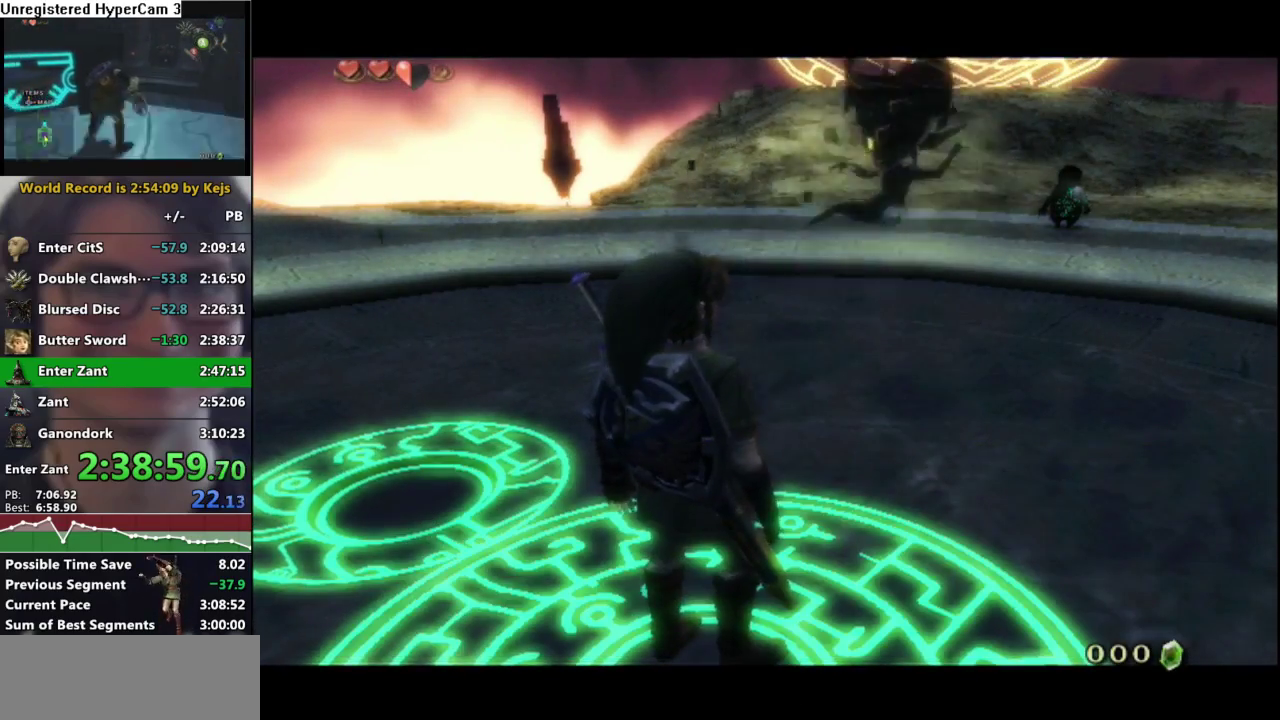
{"buttons": ["A", "L1"], "left_stick": "down-left", "right_stick": "center", "events": [[33, "left_stick", "down-left"], [433, "A", "down"], [450, "L1", "down"]]}
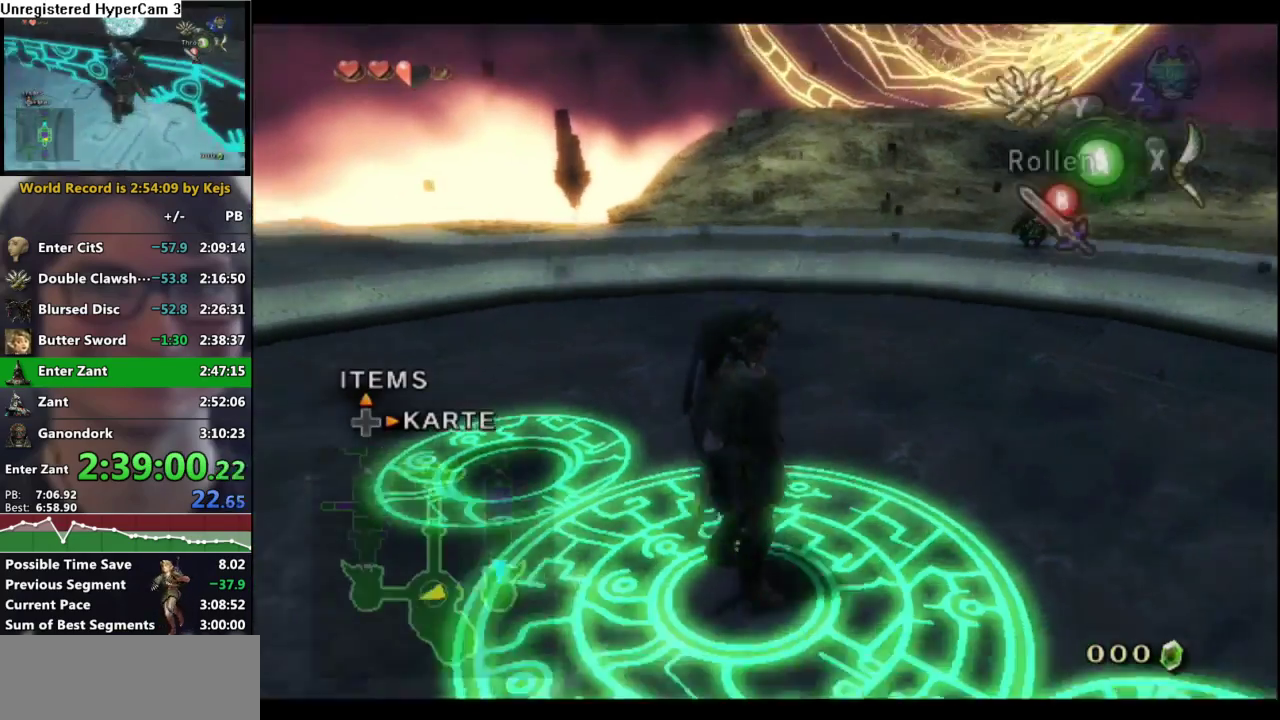
{"buttons": [], "left_stick": "up", "right_stick": "center", "events": [[17, "left_stick", "center"], [33, "A", "up"], [167, "L1", "up"], [217, "left_stick", "up"]]}
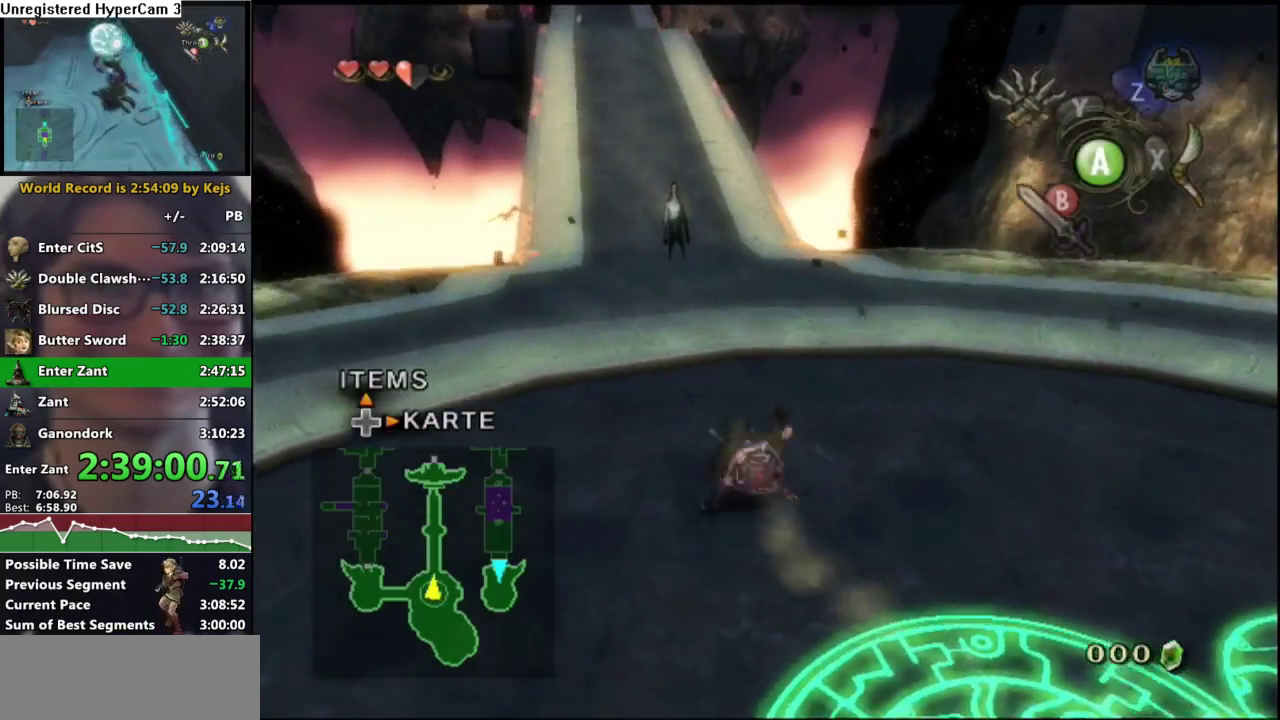
{"buttons": [], "left_stick": "up", "right_stick": "center", "events": [[100, "A", "down"], [200, "A", "up"]]}
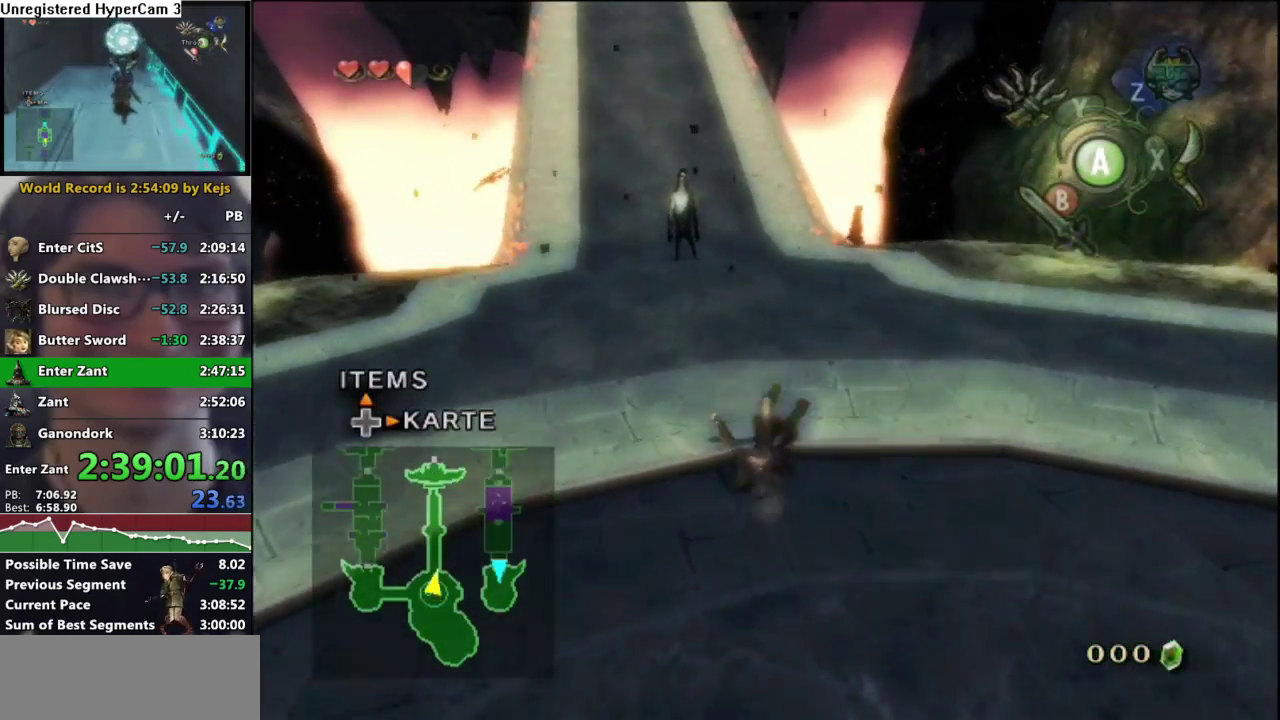
{"buttons": [], "left_stick": "up", "right_stick": "center", "events": [[283, "A", "down"], [350, "A", "up"]]}
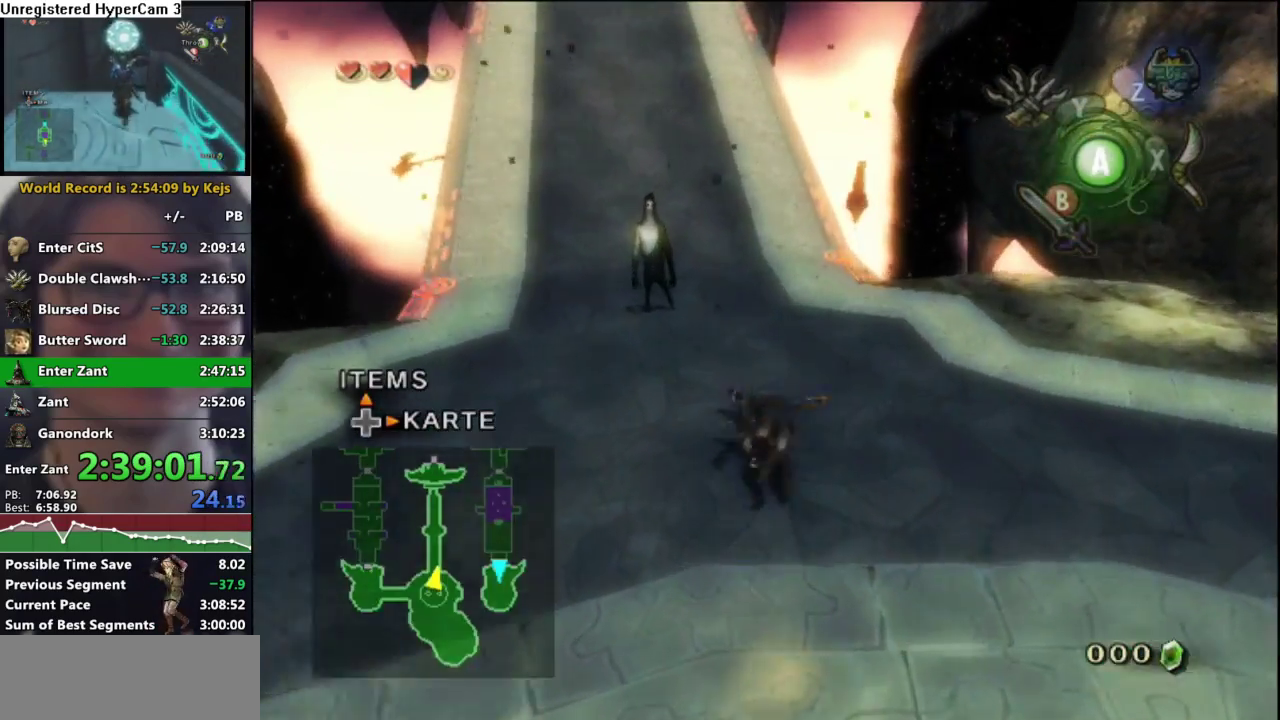
{"buttons": ["A"], "left_stick": "up", "right_stick": "center", "events": [[433, "A", "down"]]}
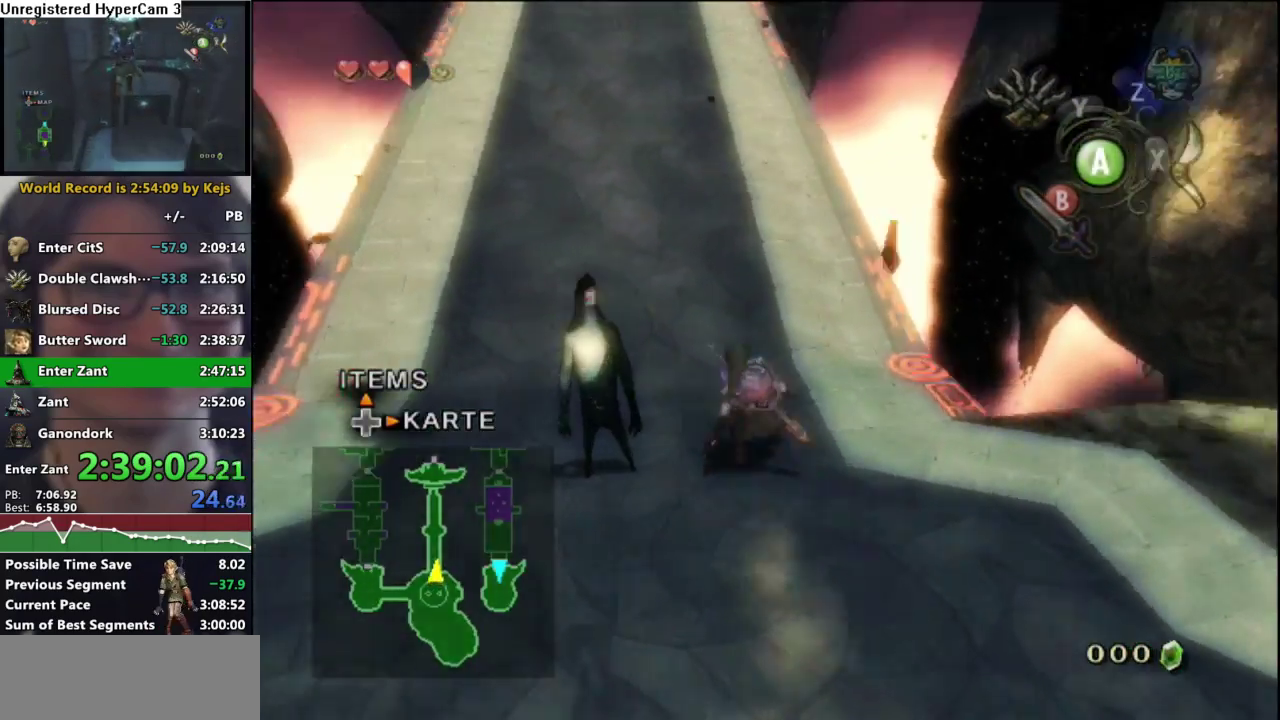
{"buttons": [], "left_stick": "up", "right_stick": "center", "events": [[33, "A", "up"]]}
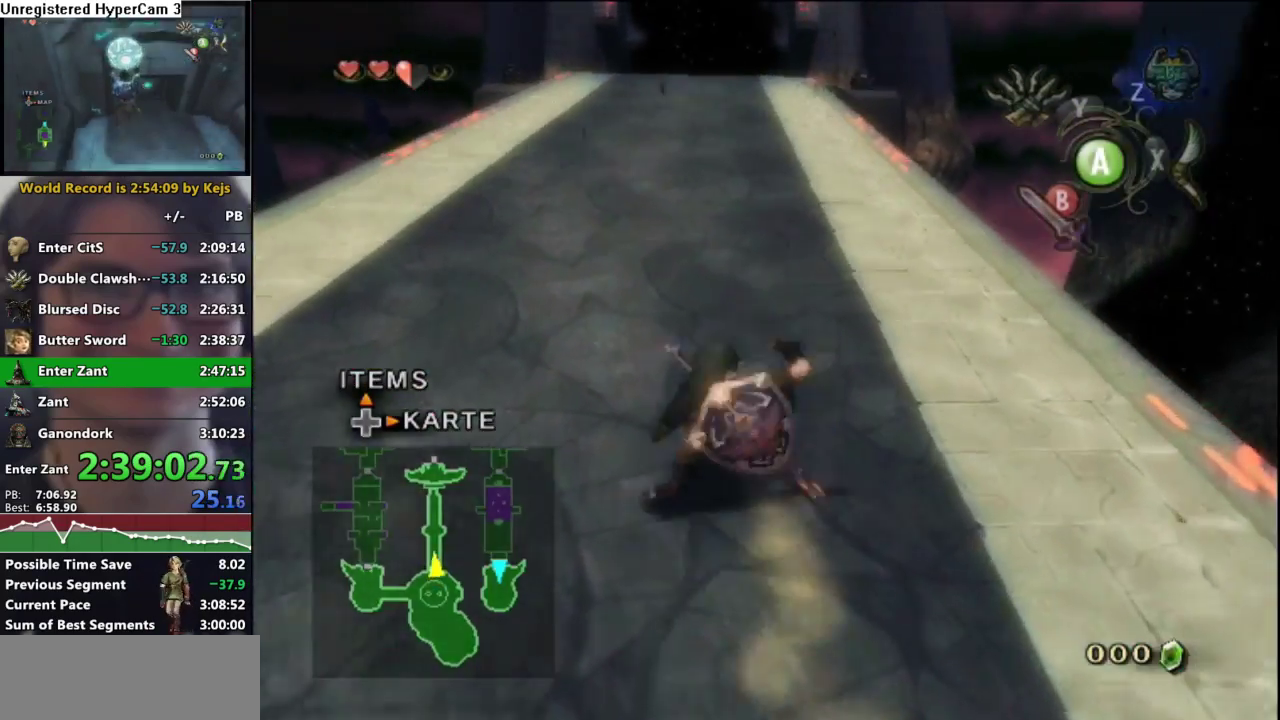
{"buttons": [], "left_stick": "up", "right_stick": "center", "events": [[83, "A", "down"], [167, "A", "up"]]}
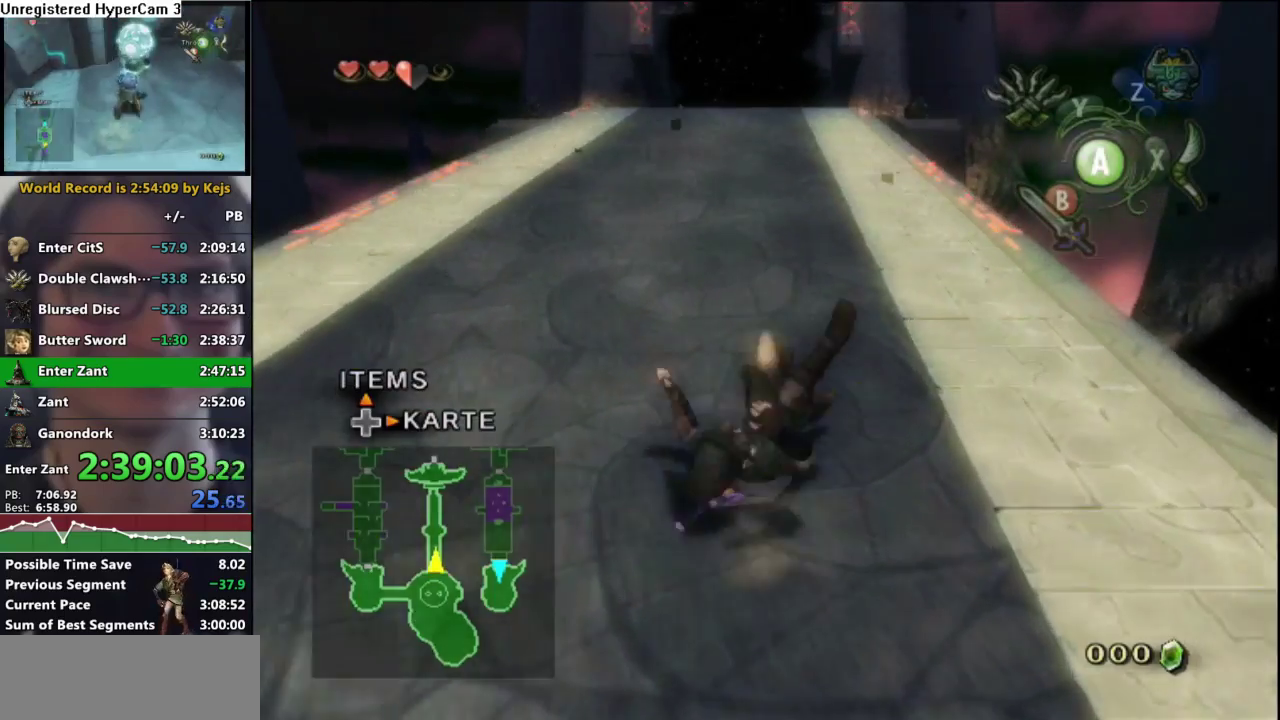
{"buttons": [], "left_stick": "up", "right_stick": "center", "events": [[283, "A", "down"], [333, "A", "up"]]}
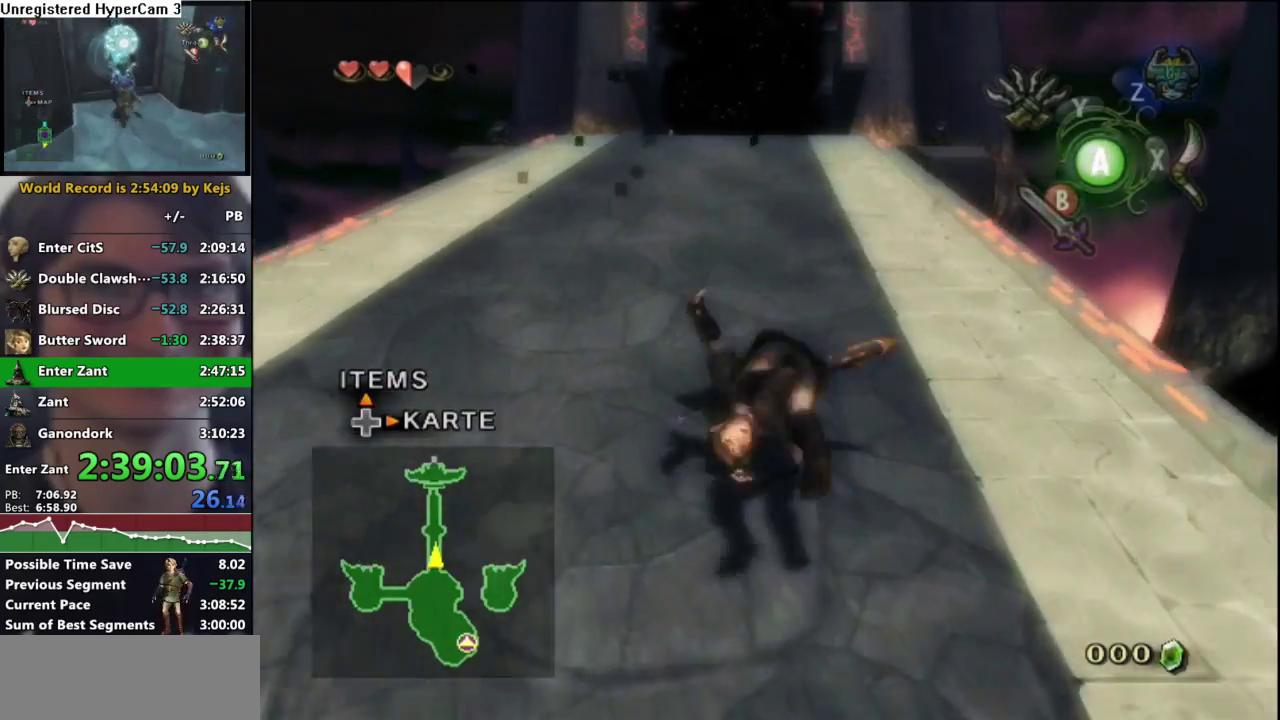
{"buttons": ["A"], "left_stick": "up", "right_stick": "center", "events": [[450, "A", "down"]]}
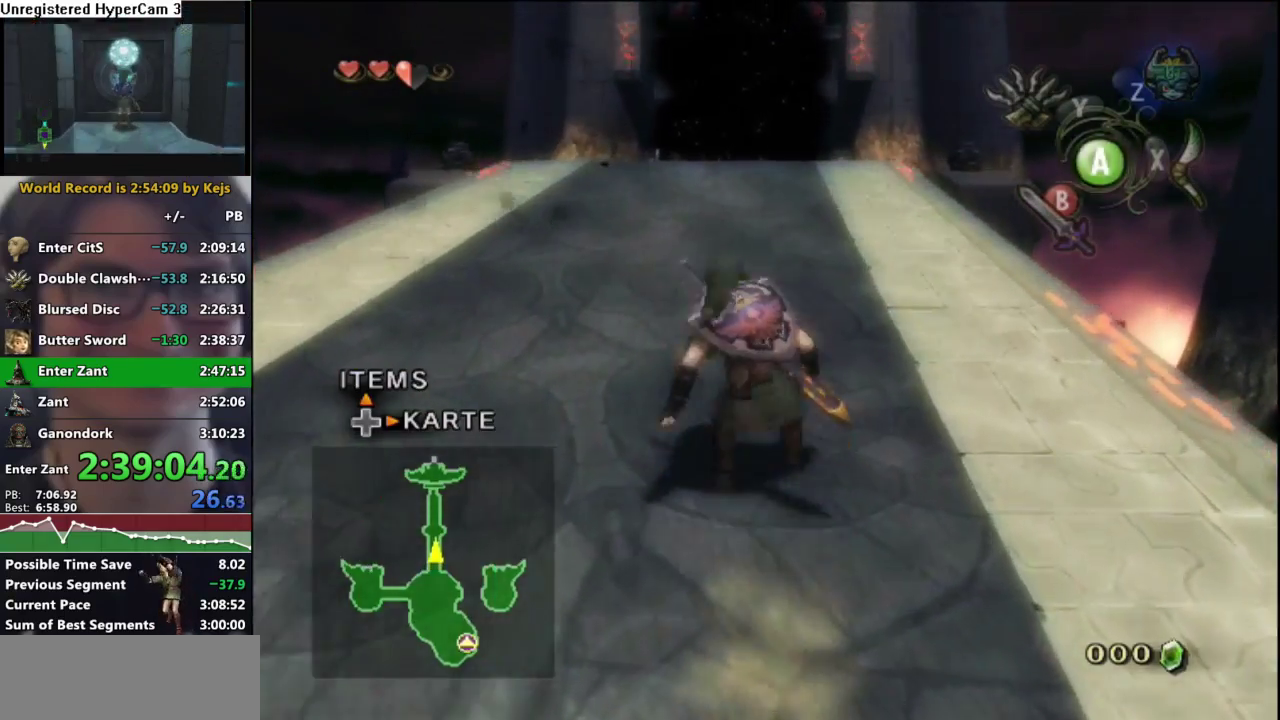
{"buttons": [], "left_stick": "up", "right_stick": "center", "events": [[17, "A", "up"]]}